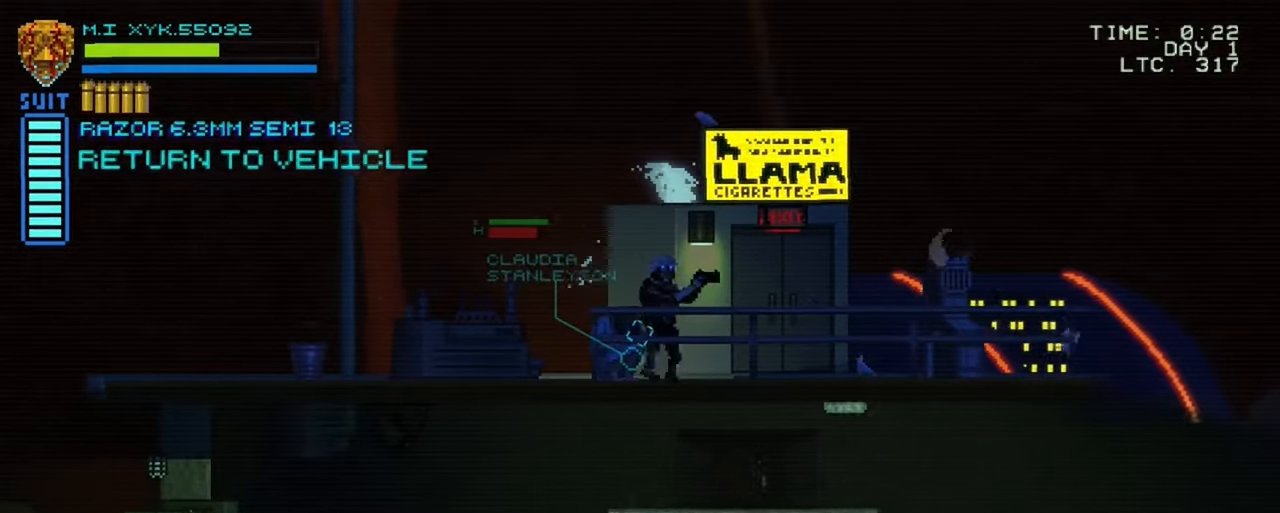
Gameplay with a controller (Xbox layout); each line is a JSON object with the inputs held at the frame after it (dt_ms = milliseconds from this image to that frame). "events" lists button and stick changes between this image and that frame as [ms after this image, input, new state], when the widget could be followed in between. Not read: L3 R3.
{"dt_ms": 500, "buttons": [], "left_stick": "right", "right_stick": "center", "events": []}
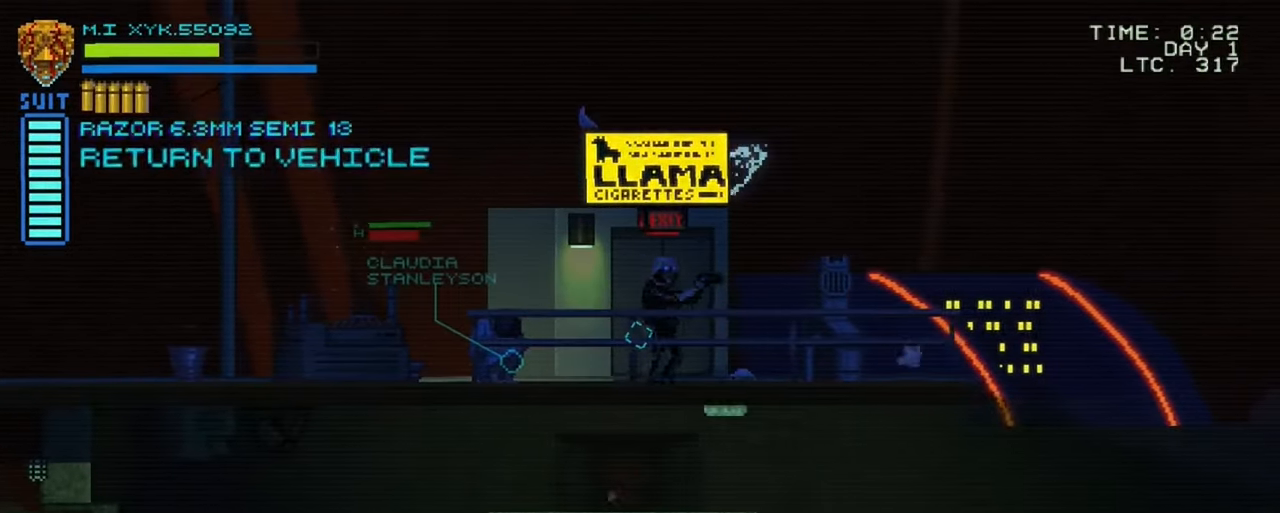
{"dt_ms": 500, "buttons": [], "left_stick": "right", "right_stick": "center", "events": []}
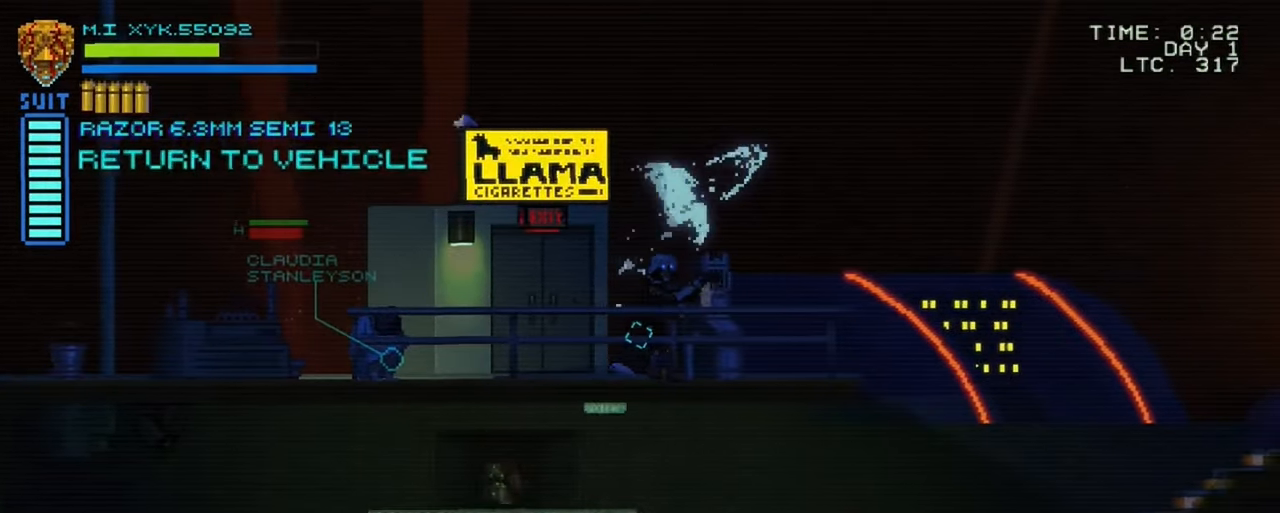
{"dt_ms": 500, "buttons": [], "left_stick": "left", "right_stick": "center", "events": [[167, "left_stick", "left"]]}
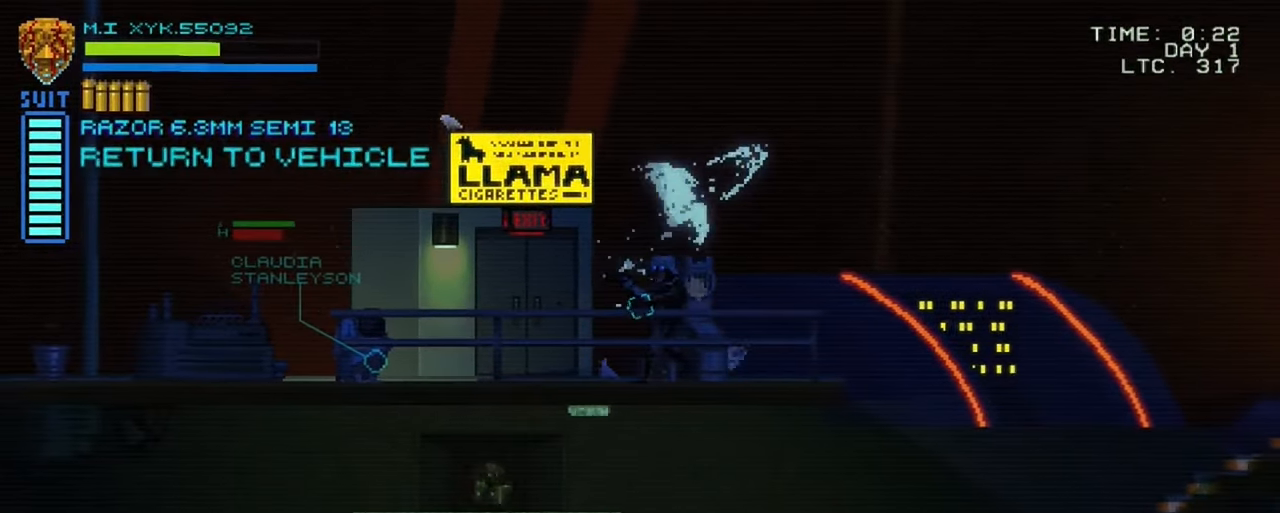
{"dt_ms": 500, "buttons": [], "left_stick": "left", "right_stick": "center", "events": []}
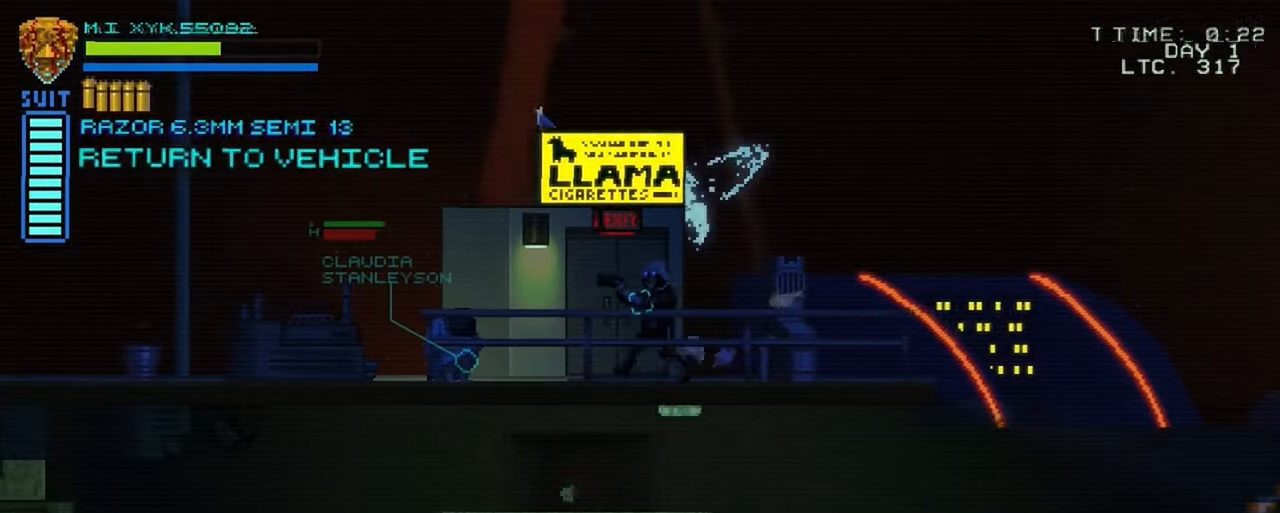
{"dt_ms": 500, "buttons": [], "left_stick": "left", "right_stick": "center", "events": []}
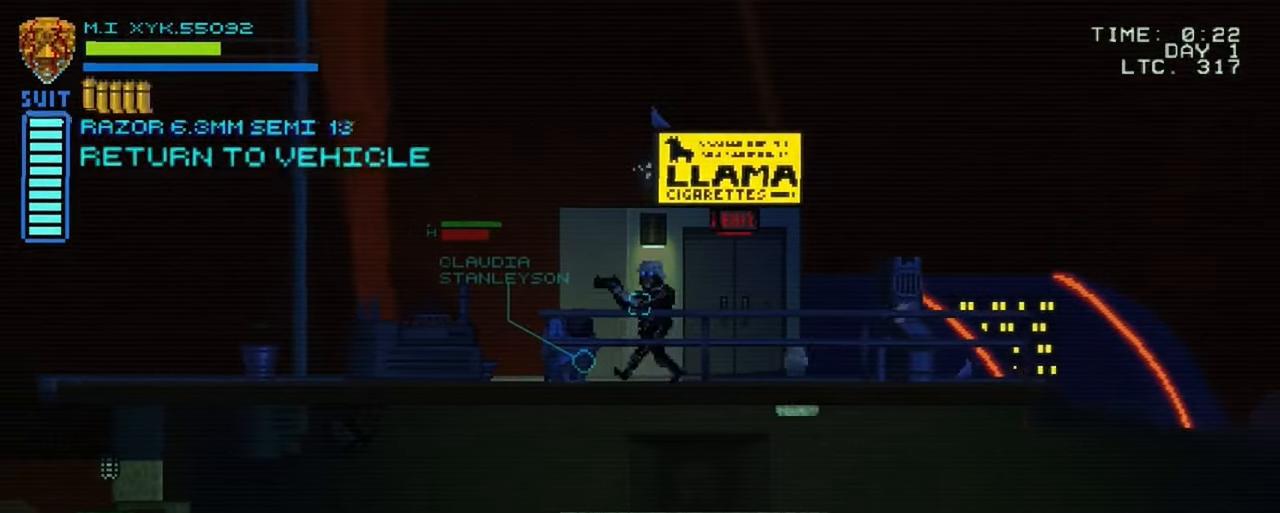
{"dt_ms": 500, "buttons": [], "left_stick": "left", "right_stick": "center", "events": []}
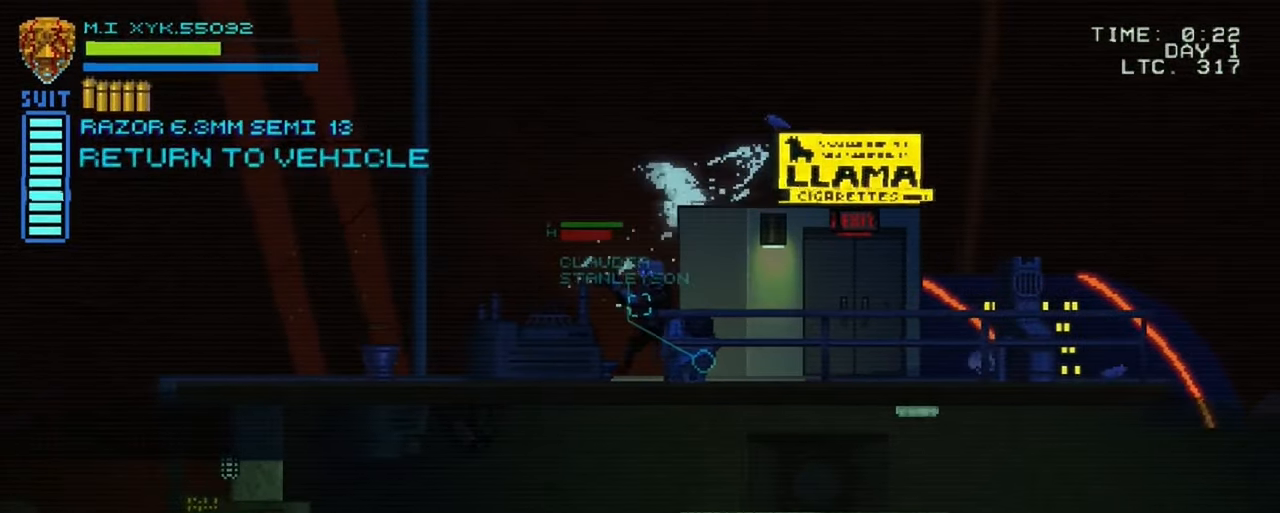
{"dt_ms": 500, "buttons": [], "left_stick": "left", "right_stick": "center", "events": []}
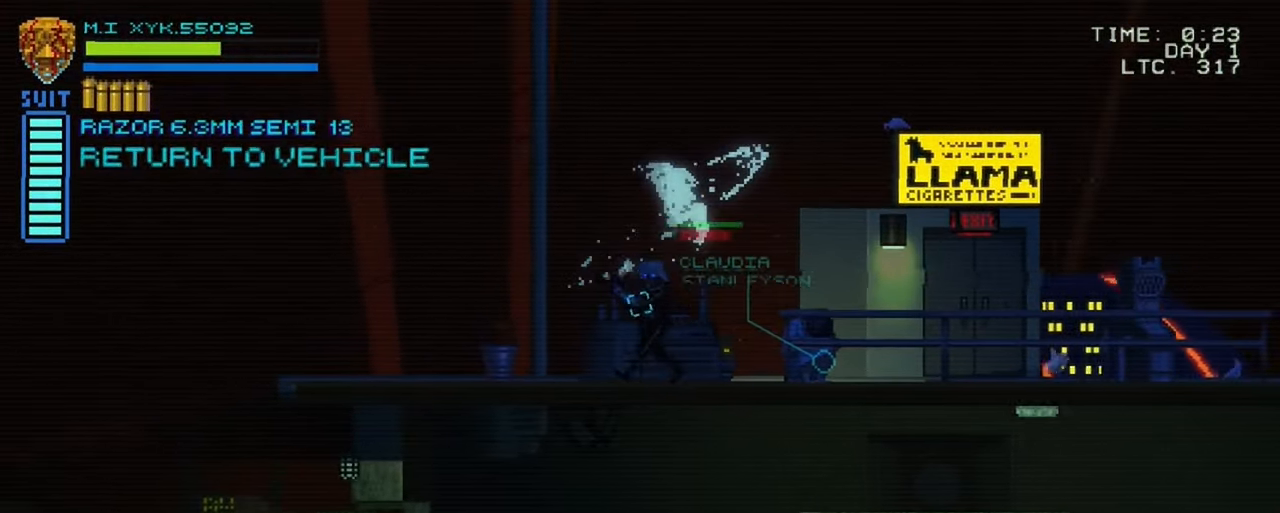
{"dt_ms": 500, "buttons": [], "left_stick": "left", "right_stick": "center", "events": []}
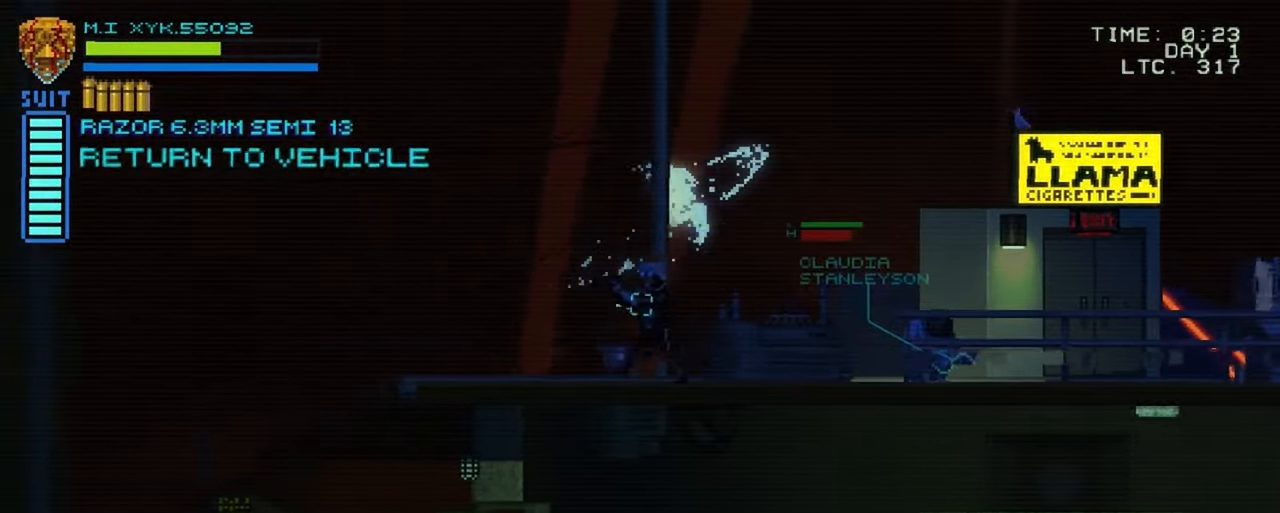
{"dt_ms": 500, "buttons": [], "left_stick": "left", "right_stick": "center", "events": []}
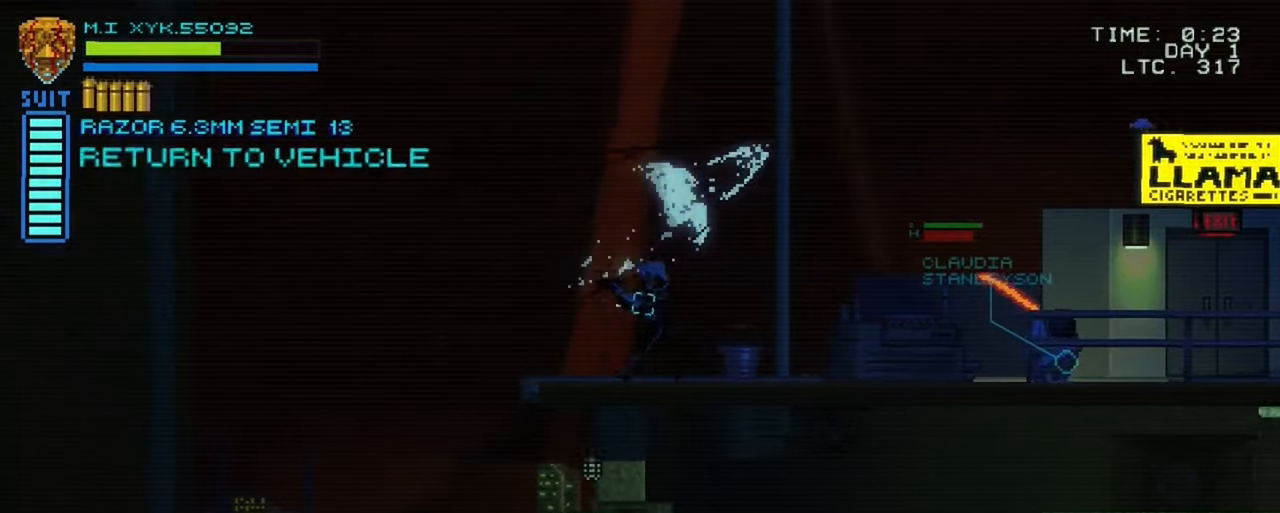
{"dt_ms": 1000, "buttons": [], "left_stick": "center", "right_stick": "center"}
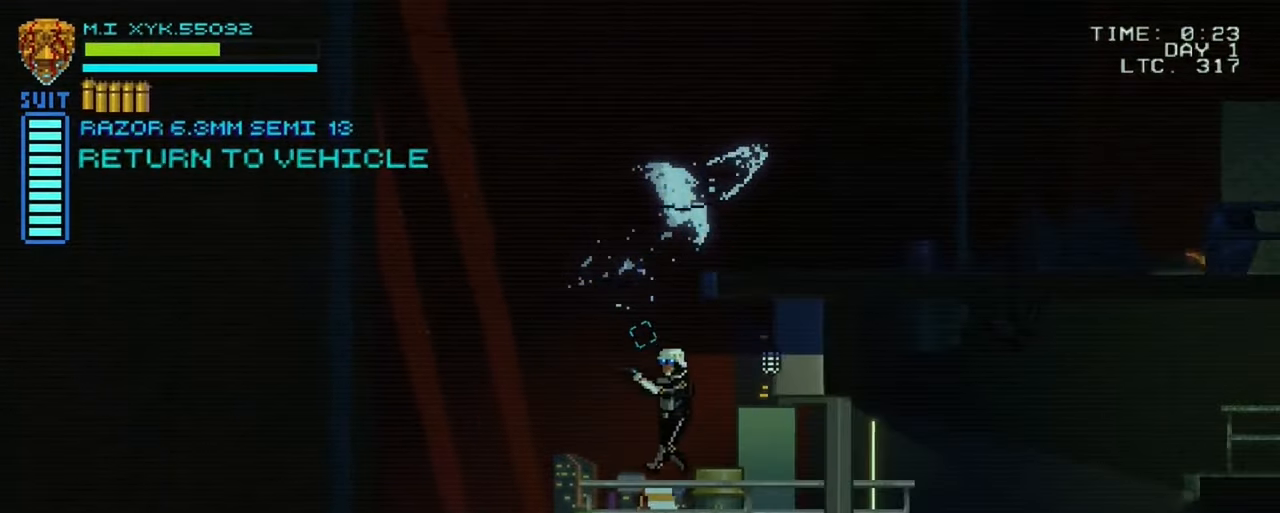
{"dt_ms": 500, "buttons": [], "left_stick": "center", "right_stick": "center", "events": []}
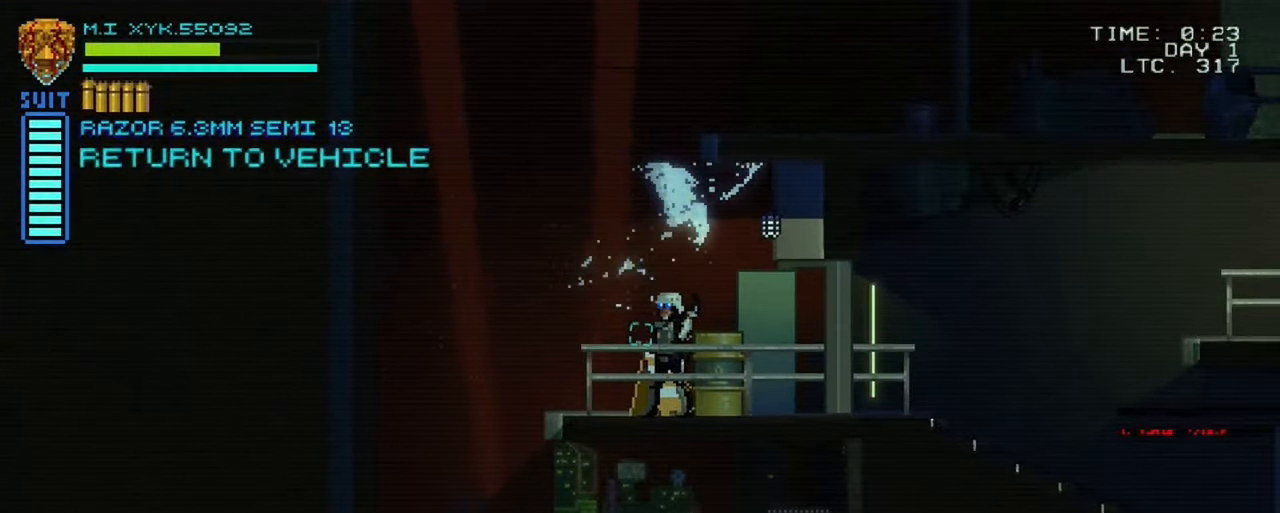
{"dt_ms": 500, "buttons": [], "left_stick": "left", "right_stick": "center", "events": [[50, "left_stick", "left"]]}
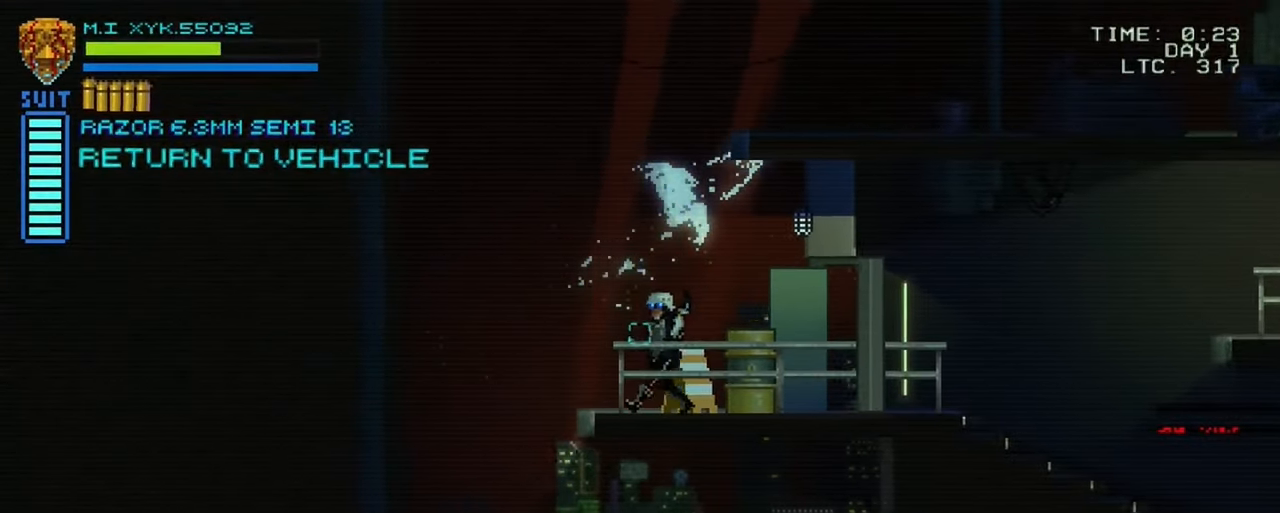
{"dt_ms": 500, "buttons": [], "left_stick": "down", "right_stick": "center", "events": [[433, "left_stick", "down"]]}
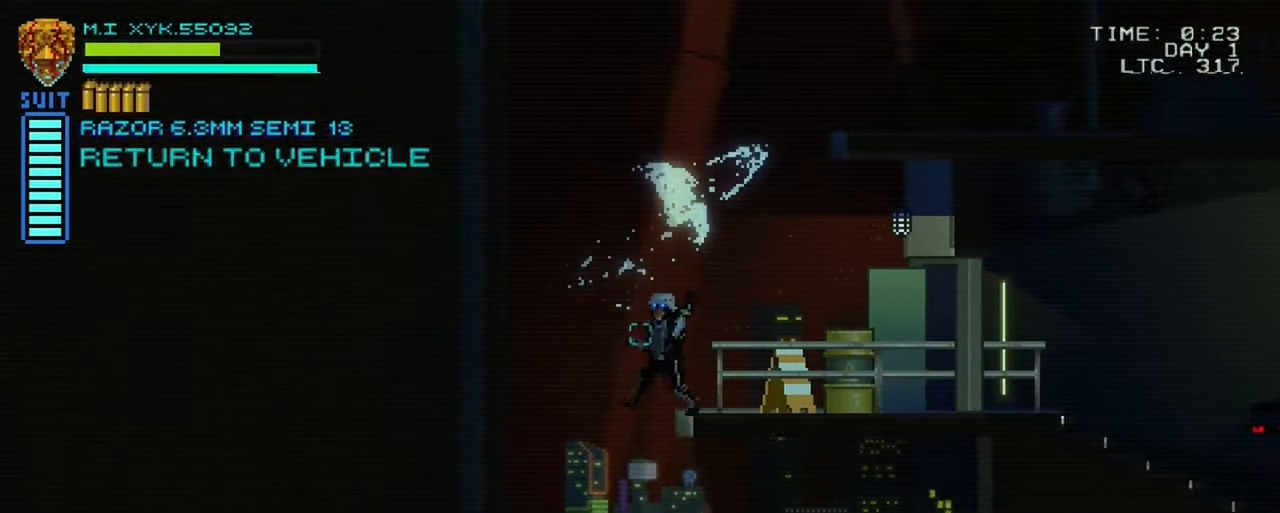
{"dt_ms": 500, "buttons": [], "left_stick": "down", "right_stick": "center", "events": []}
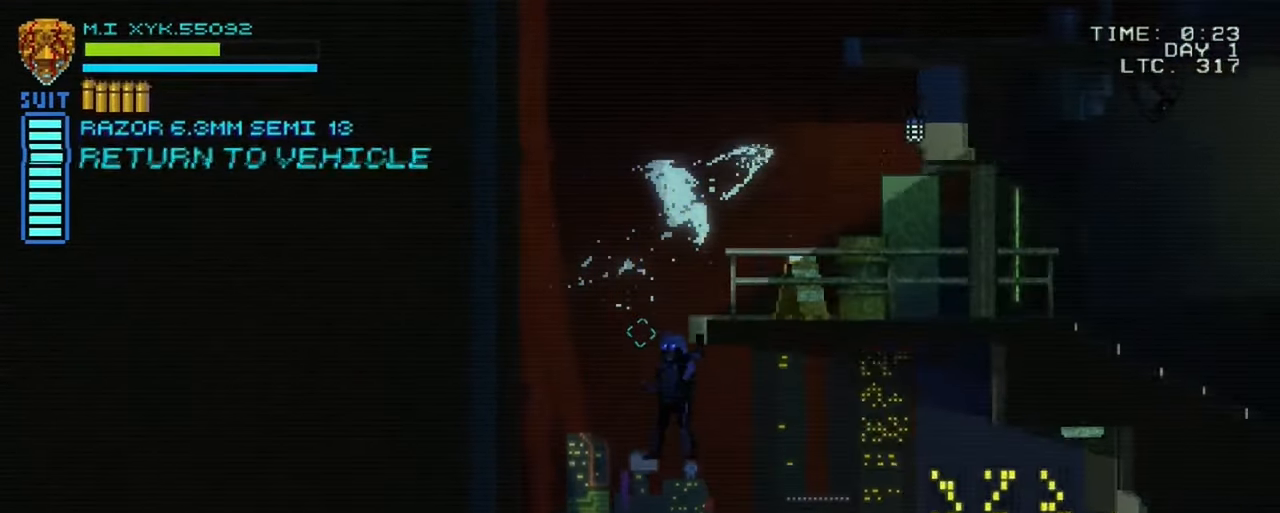
{"dt_ms": 500, "buttons": [], "left_stick": "center", "right_stick": "center", "events": [[466, "left_stick", "center"]]}
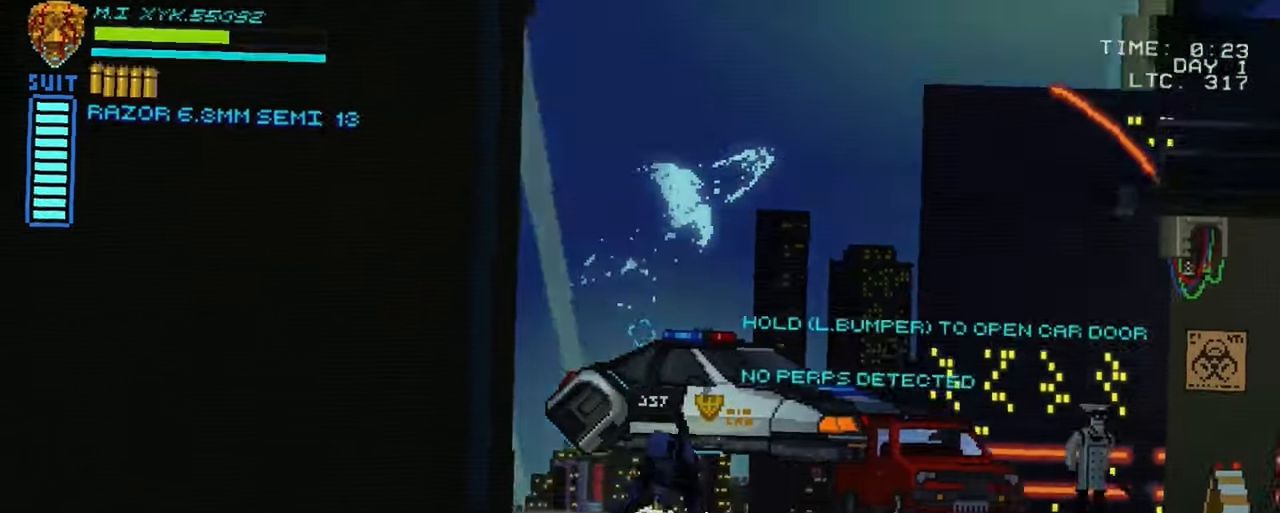
{"dt_ms": 500, "buttons": [], "left_stick": "center", "right_stick": "center", "events": []}
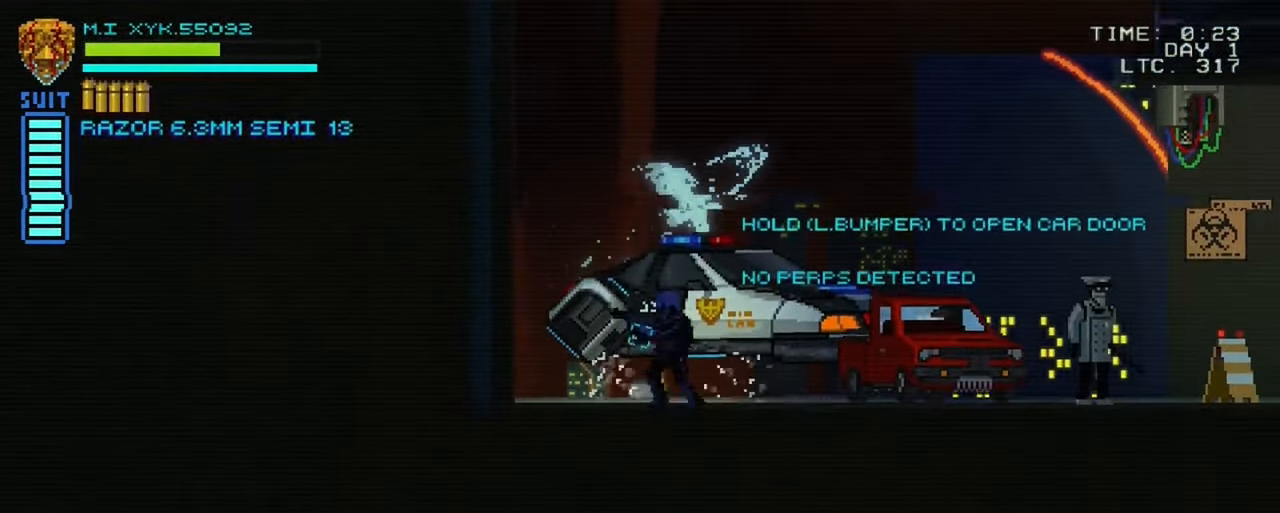
{"dt_ms": 500, "buttons": [], "left_stick": "right", "right_stick": "center", "events": [[483, "left_stick", "right"]]}
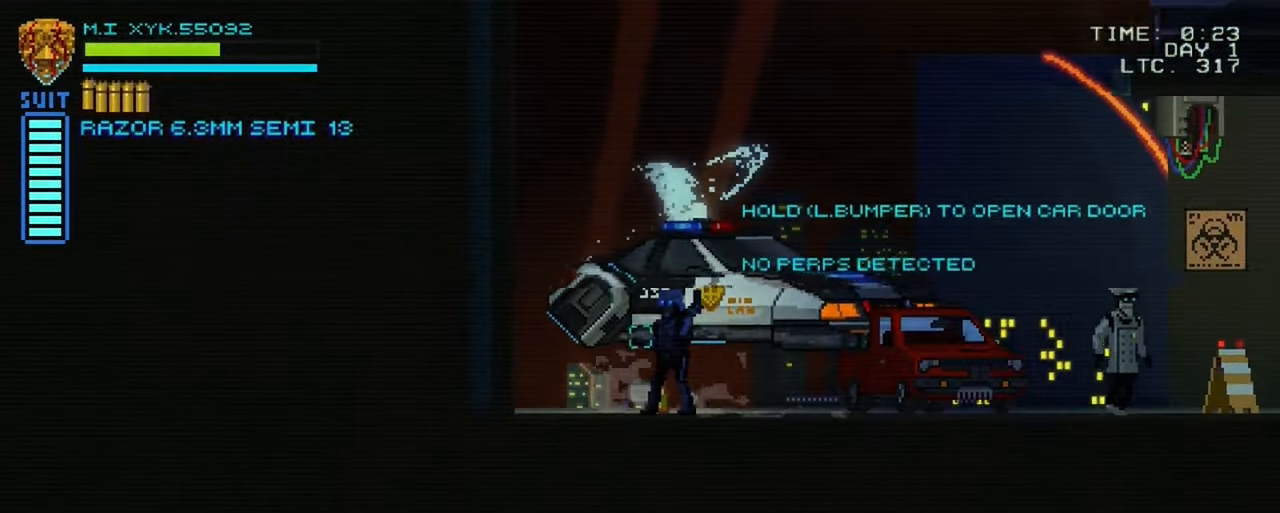
{"dt_ms": 500, "buttons": [], "left_stick": "center", "right_stick": "center", "events": [[300, "left_stick", "center"]]}
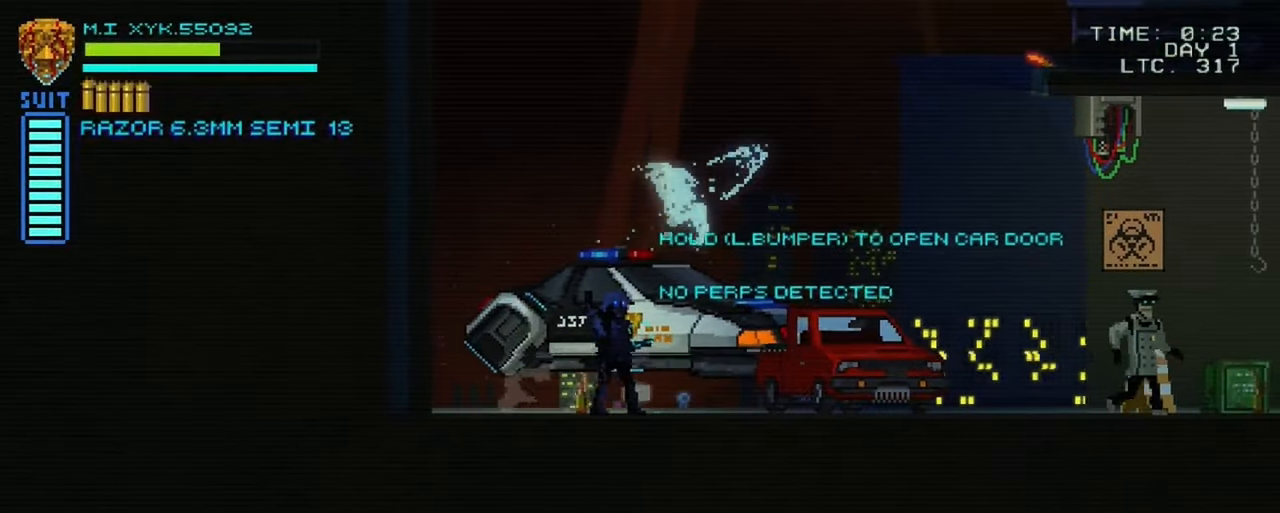
{"dt_ms": 500, "buttons": ["R1"], "left_stick": "center", "right_stick": "center", "events": [[400, "R1", "down"]]}
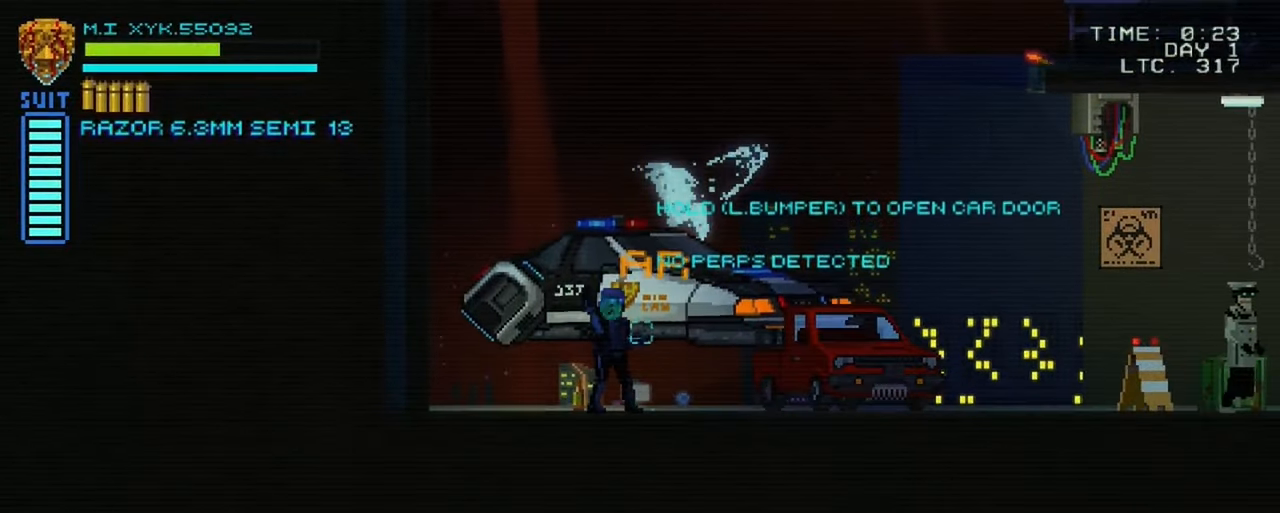
{"dt_ms": 500, "buttons": ["R1"], "left_stick": "center", "right_stick": "center", "events": []}
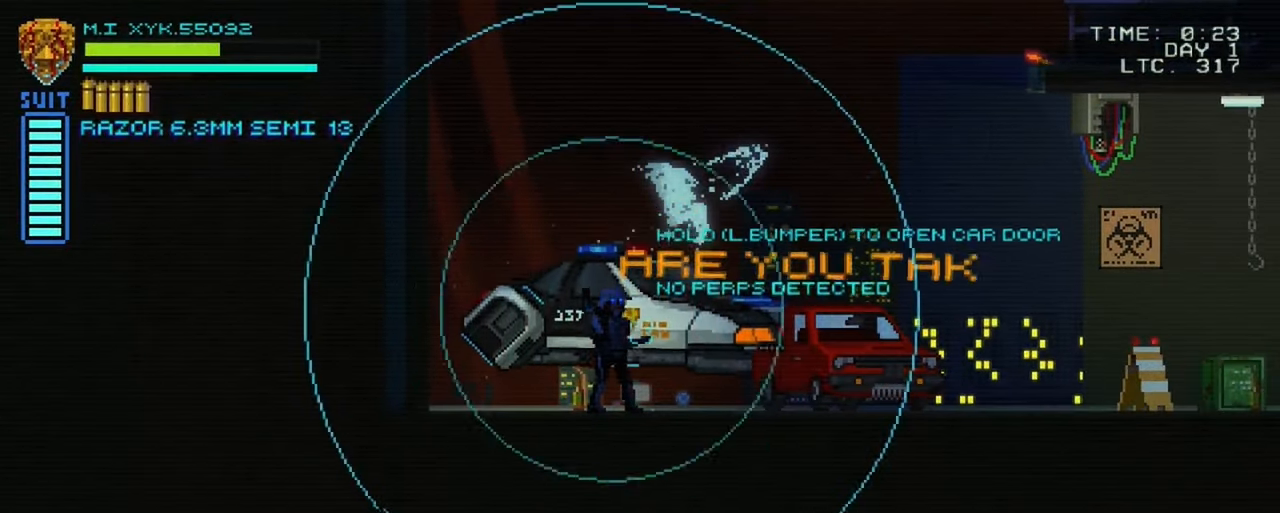
{"dt_ms": 500, "buttons": ["L1"], "left_stick": "center", "right_stick": "center", "events": [[67, "R1", "up"], [317, "L1", "down"]]}
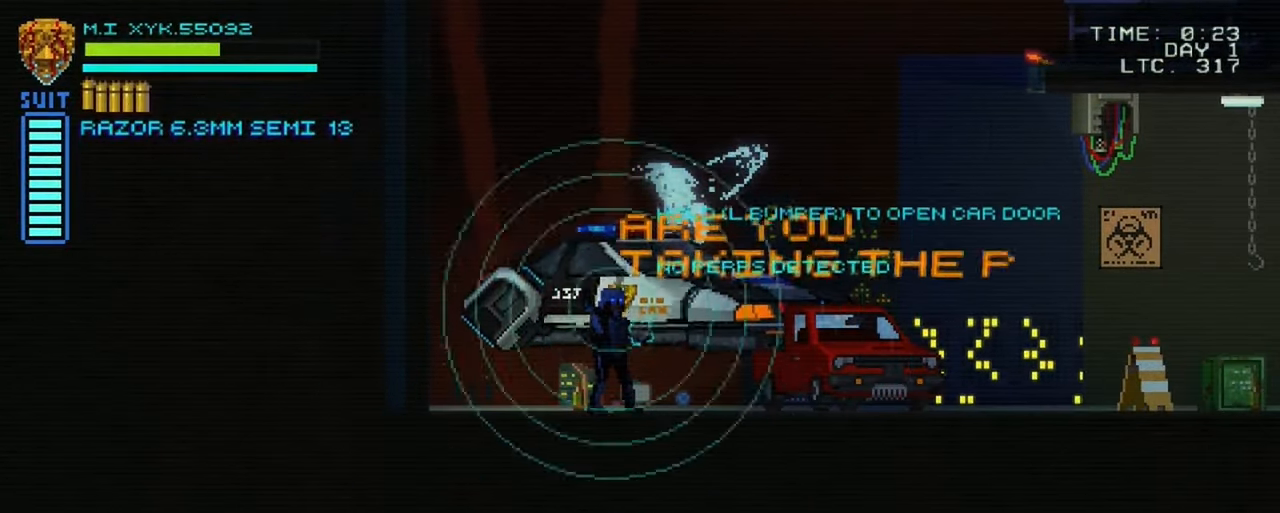
{"dt_ms": 500, "buttons": ["L1"], "left_stick": "center", "right_stick": "center", "events": []}
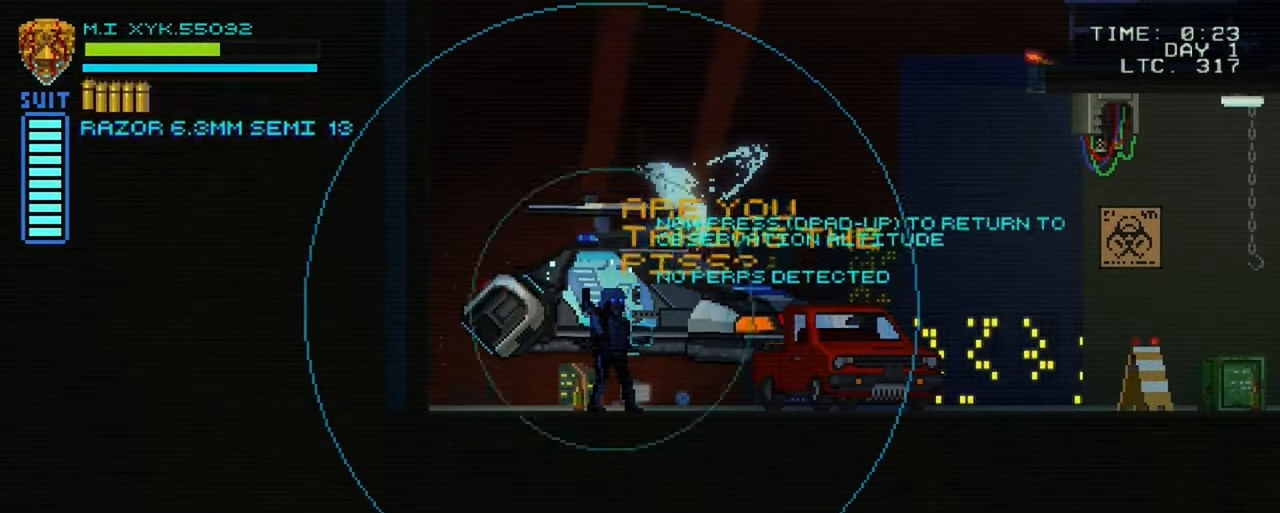
{"dt_ms": 500, "buttons": ["L1"], "left_stick": "center", "right_stick": "center", "events": []}
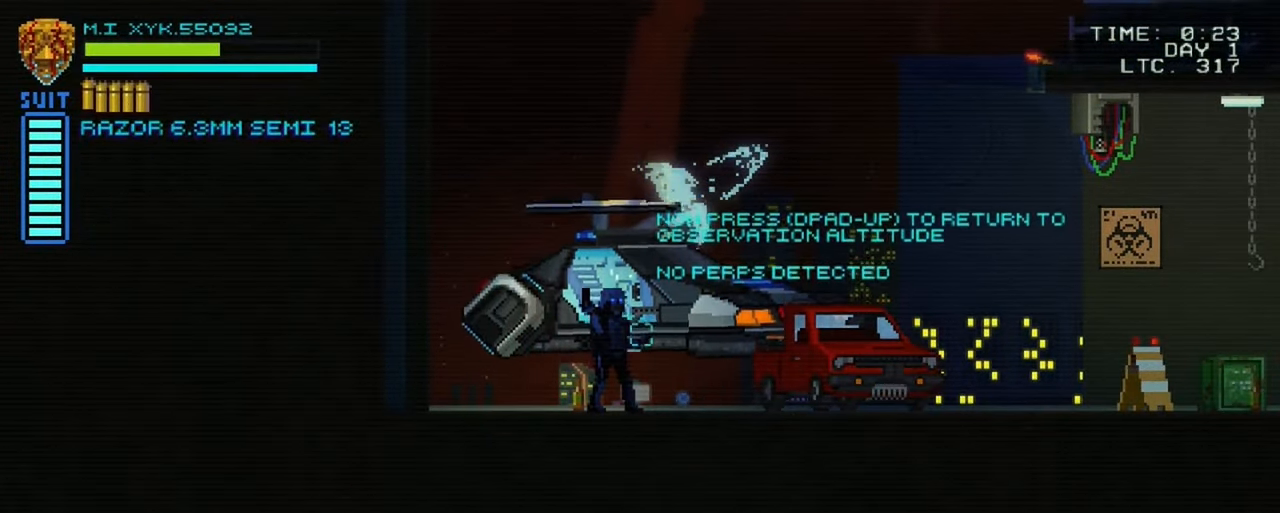
{"dt_ms": 500, "buttons": ["L1"], "left_stick": "center", "right_stick": "center", "events": []}
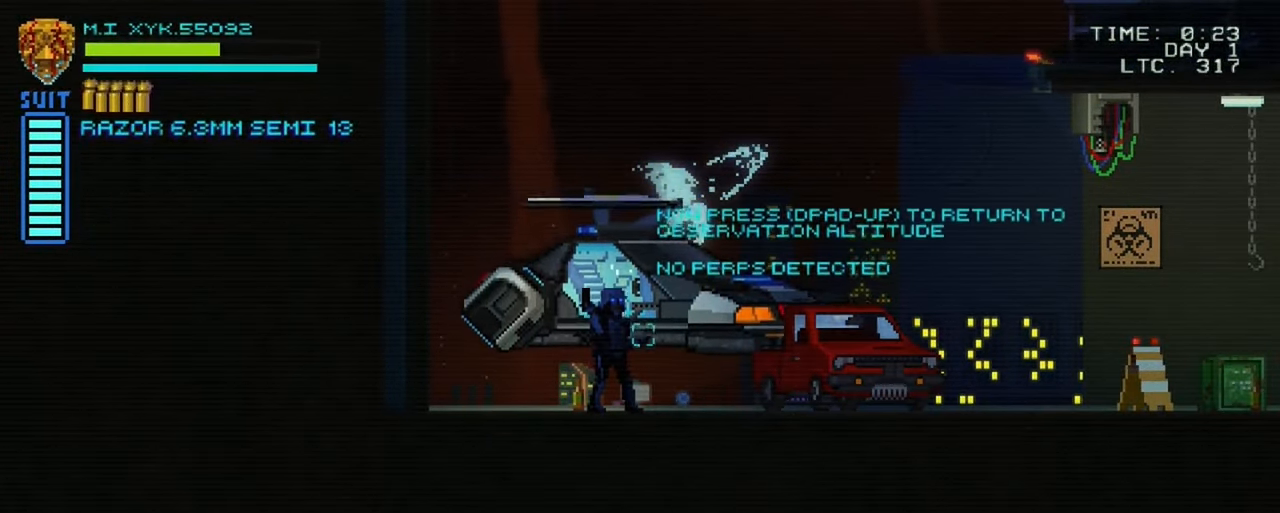
{"dt_ms": 500, "buttons": [], "left_stick": "center", "right_stick": "center", "events": [[50, "L1", "up"]]}
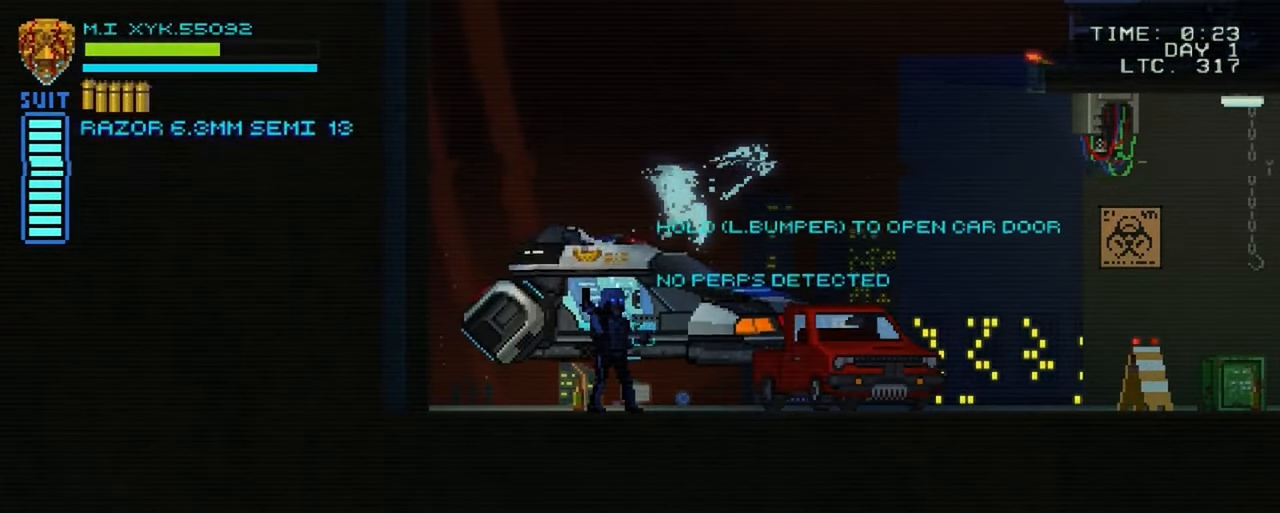
{"dt_ms": 500, "buttons": ["L1"], "left_stick": "center", "right_stick": "center", "events": [[33, "L1", "down"]]}
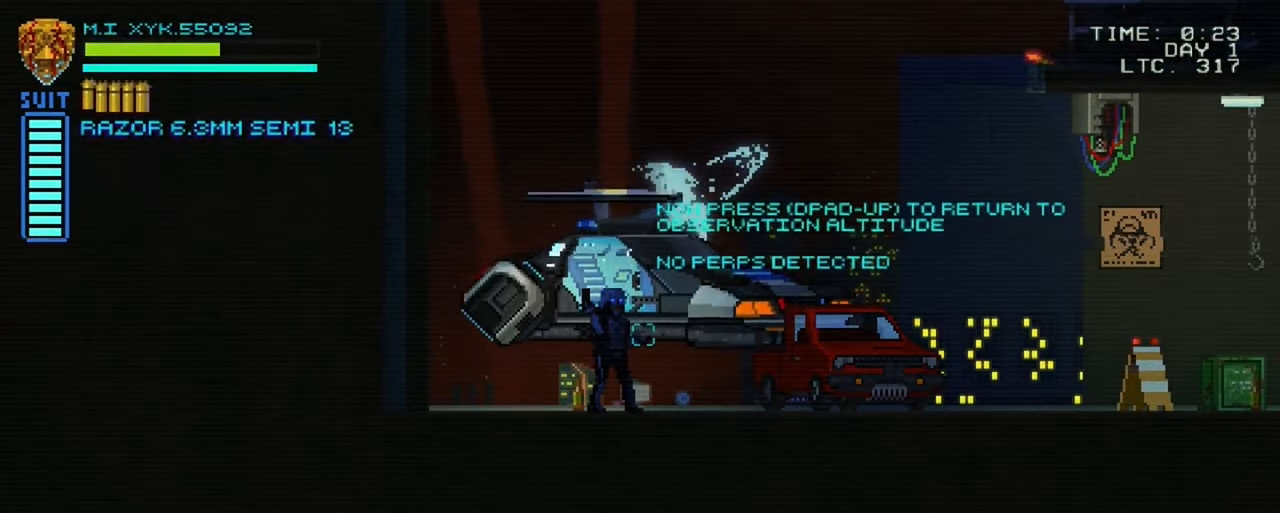
{"dt_ms": 500, "buttons": ["L1", "DPAD_UP"], "left_stick": "center", "right_stick": "center"}
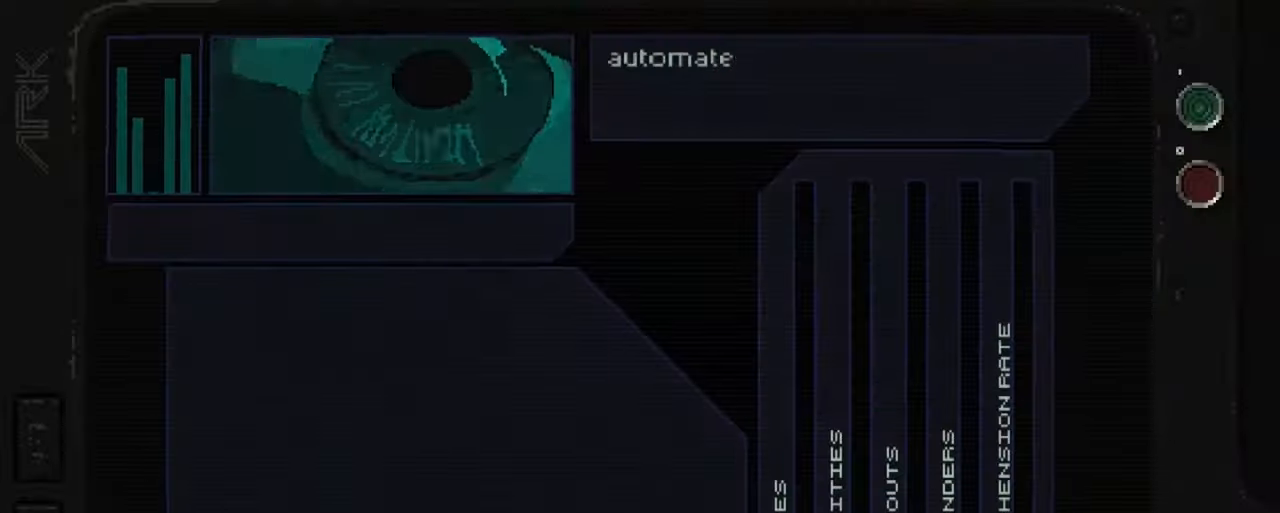
{"dt_ms": 500, "buttons": [], "left_stick": "center", "right_stick": "center", "events": [[83, "DPAD_UP", "up"], [434, "L1", "up"]]}